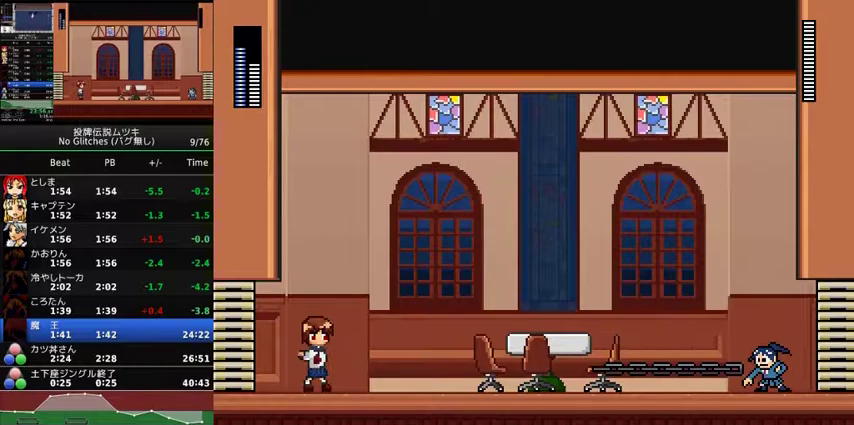
Gameplay with a controller (Xbox layout); each line is a JSON object with the inputs held at the frame after it. "events" lists button and stick changes between this image and that frame as [ms after this image, input, new state], when the widget could be followed in between. Not read: L3 R3.
{"buttons": ["DPAD_LEFT"], "events": [[267, "DPAD_LEFT", "down"], [267, "X", "up"]]}
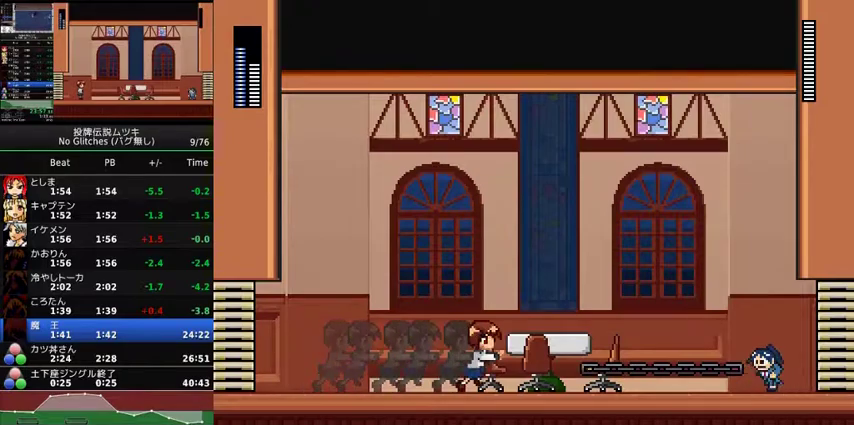
{"buttons": ["A", "DPAD_LEFT"], "events": [[133, "A", "down"]]}
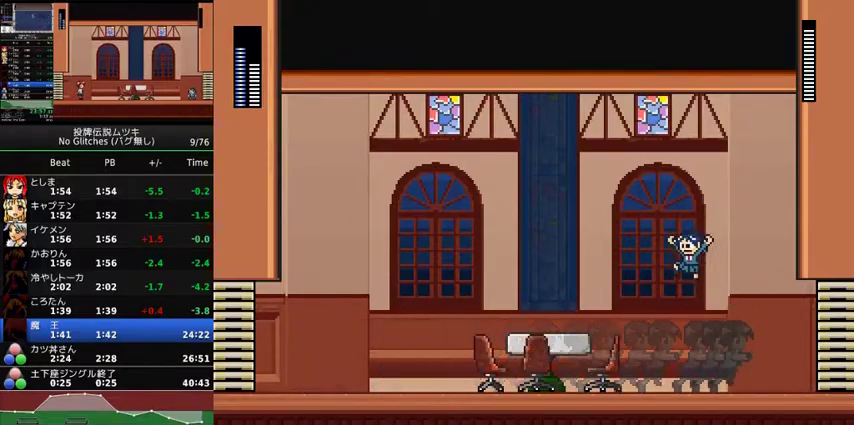
{"buttons": ["DPAD_LEFT"], "events": [[100, "A", "up"], [133, "DPAD_LEFT", "up"], [133, "DPAD_RIGHT", "down"], [167, "X", "down"], [233, "DPAD_DOWN", "down"], [233, "DPAD_LEFT", "down"], [233, "DPAD_RIGHT", "up"], [267, "X", "up"], [300, "DPAD_DOWN", "up"]]}
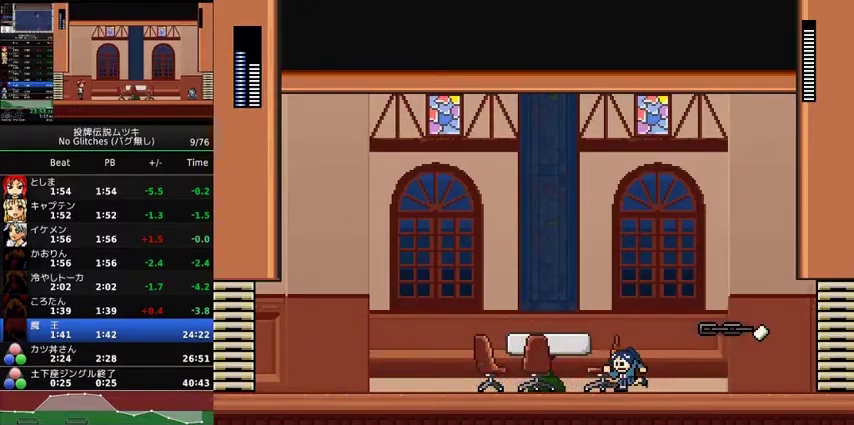
{"buttons": ["DPAD_LEFT"], "events": []}
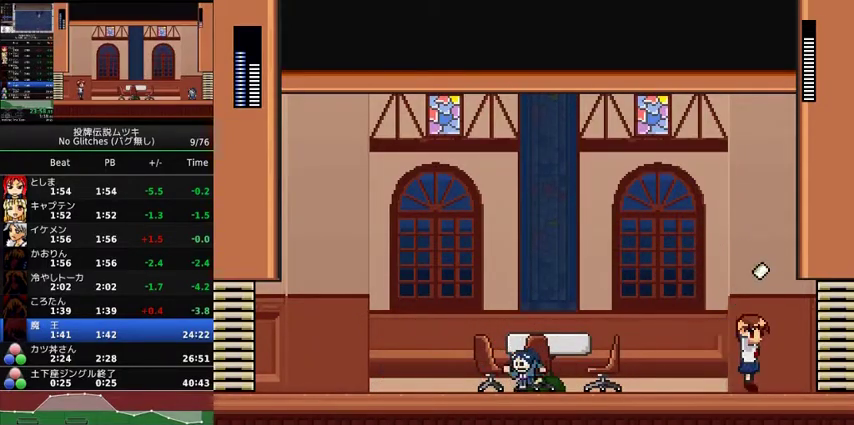
{"buttons": ["DPAD_LEFT"], "events": []}
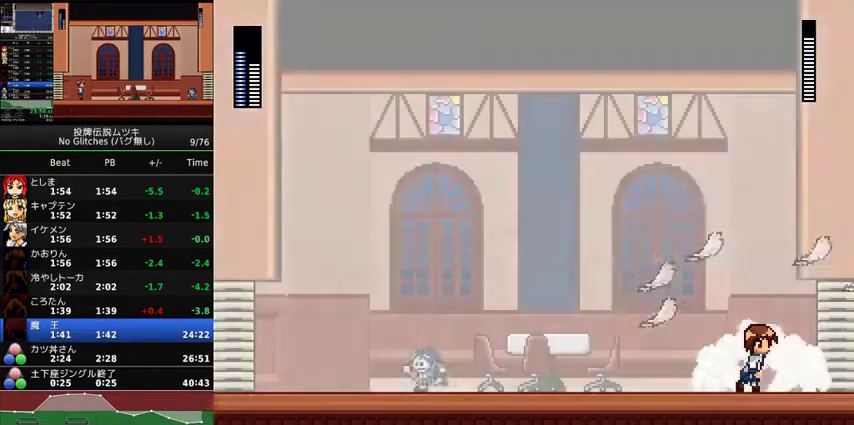
{"buttons": ["A", "DPAD_LEFT"], "events": [[333, "A", "down"]]}
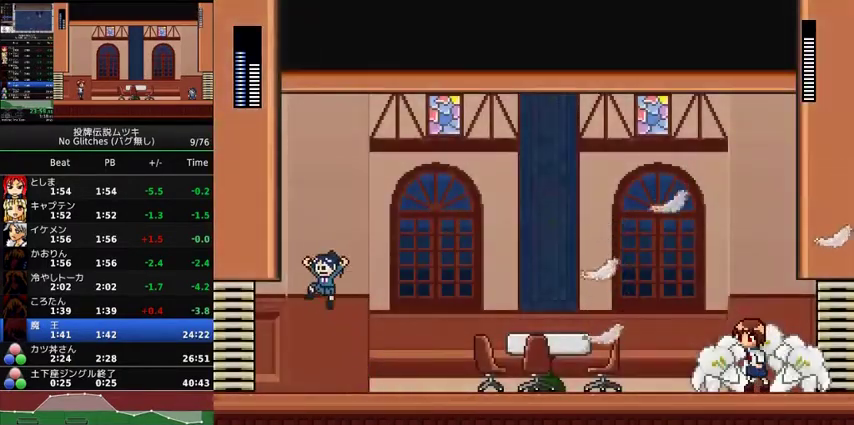
{"buttons": ["DPAD_RIGHT"], "events": [[133, "DPAD_LEFT", "up"], [167, "DPAD_RIGHT", "down"], [200, "X", "down"], [300, "X", "up"], [333, "A", "up"]]}
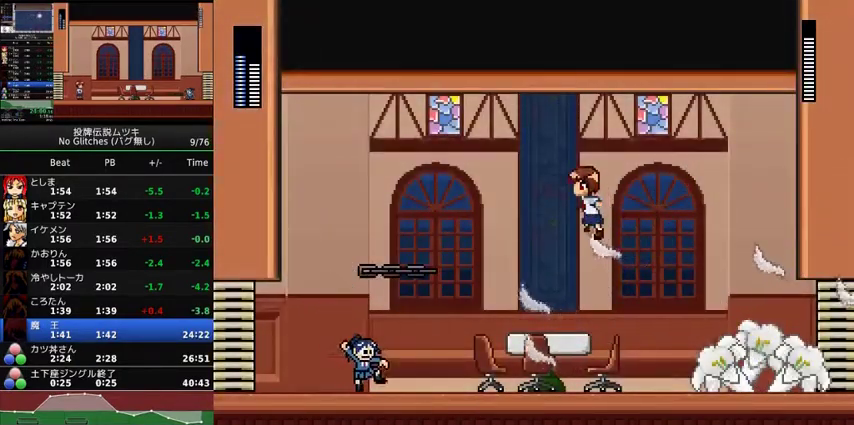
{"buttons": [], "events": [[500, "DPAD_RIGHT", "up"]]}
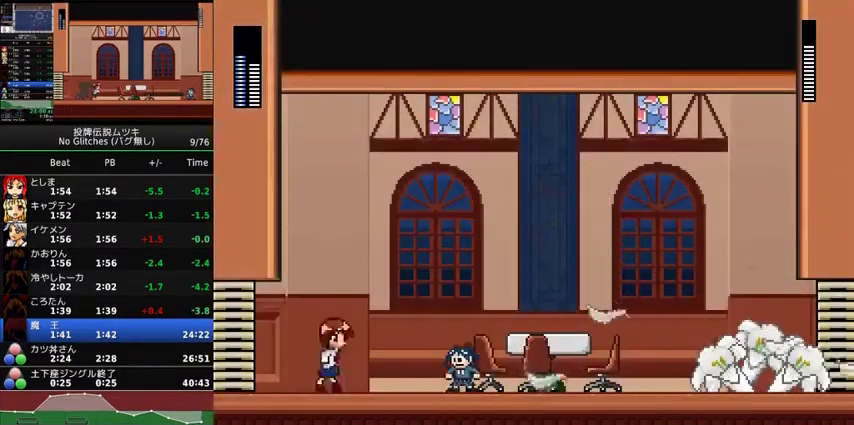
{"buttons": ["DPAD_RIGHT"], "events": [[33, "DPAD_LEFT", "down"], [33, "X", "down"], [167, "DPAD_LEFT", "up"], [267, "DPAD_RIGHT", "down"], [267, "X", "up"]]}
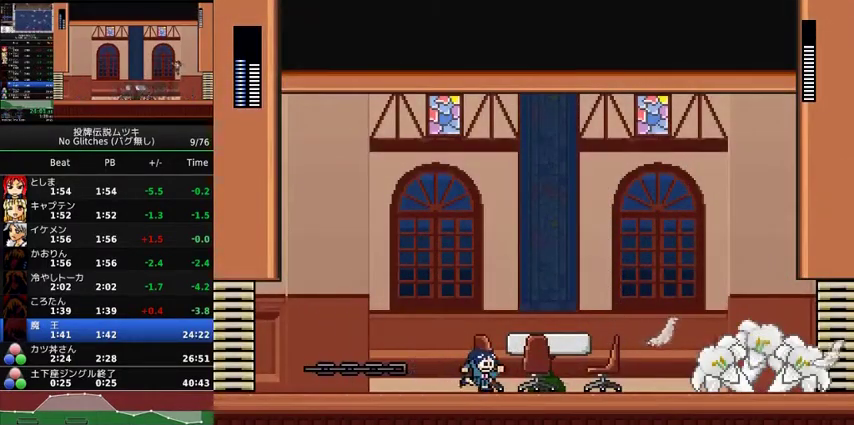
{"buttons": ["DPAD_RIGHT"], "events": [[167, "DPAD_RIGHT", "up"], [267, "DPAD_RIGHT", "down"]]}
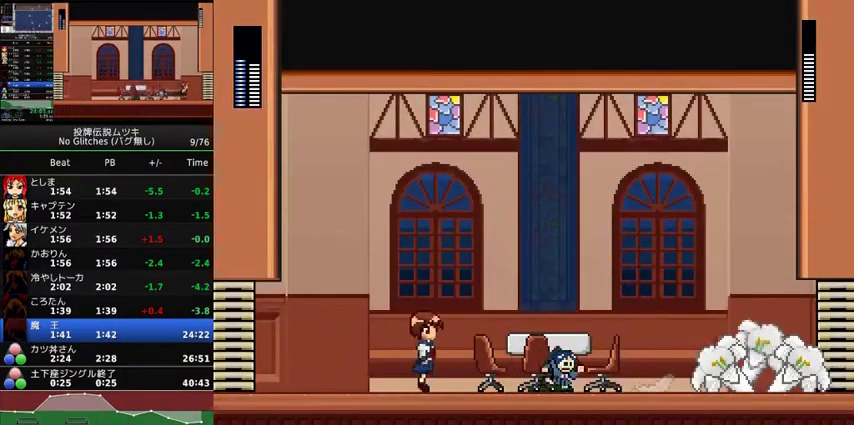
{"buttons": ["X"], "events": [[233, "DPAD_RIGHT", "up"], [300, "DPAD_LEFT", "down"], [367, "X", "down"], [400, "DPAD_LEFT", "up"]]}
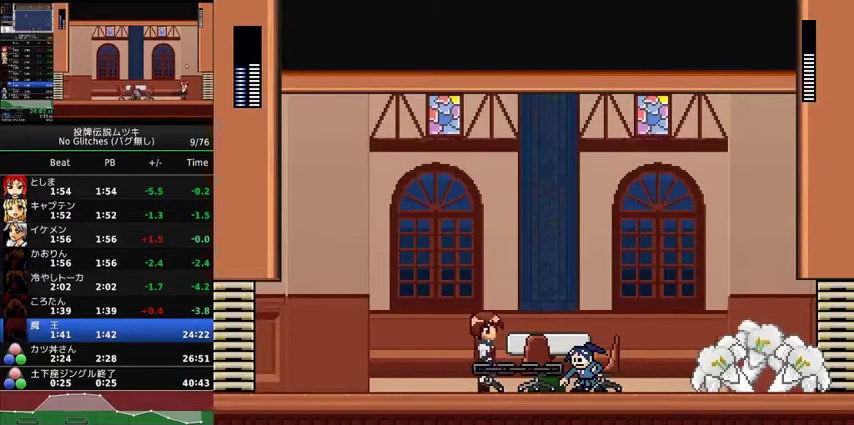
{"buttons": [], "events": [[67, "X", "up"], [100, "DPAD_RIGHT", "down"], [500, "DPAD_RIGHT", "up"]]}
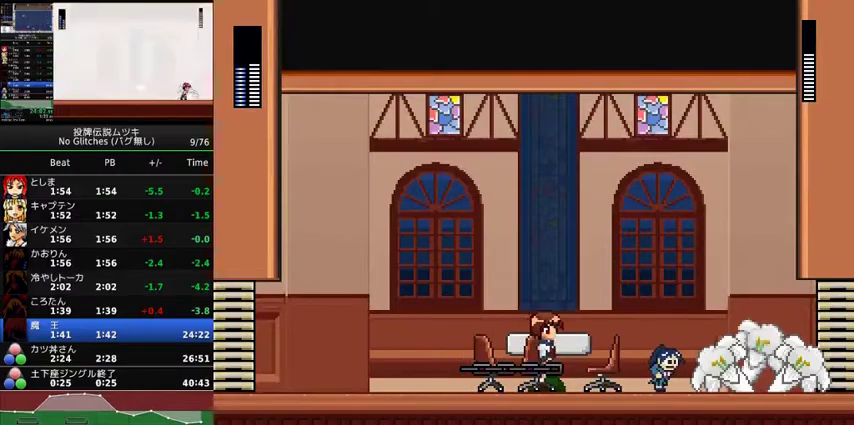
{"buttons": [], "events": [[233, "DPAD_RIGHT", "down"], [333, "A", "down"], [333, "DPAD_RIGHT", "up"], [500, "A", "up"]]}
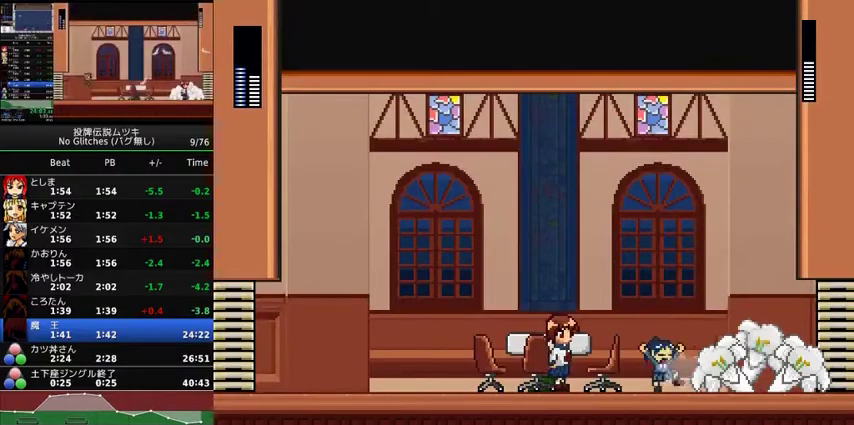
{"buttons": ["DPAD_RIGHT"], "events": [[233, "DPAD_RIGHT", "down"]]}
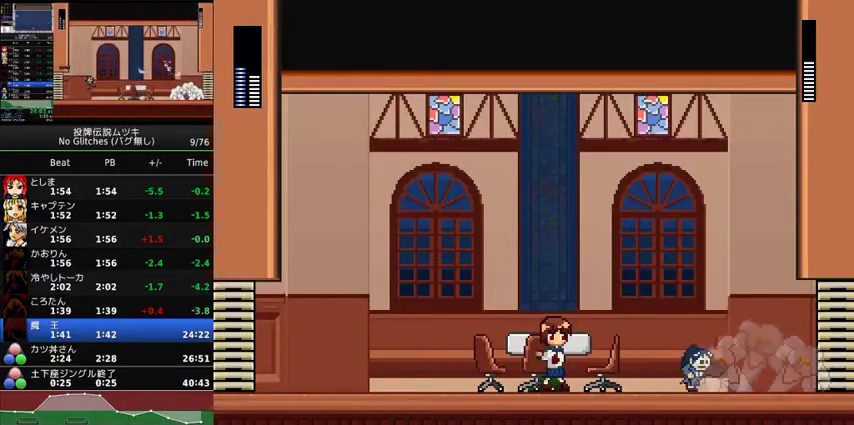
{"buttons": ["A", "DPAD_LEFT"], "events": [[167, "DPAD_LEFT", "down"], [167, "DPAD_RIGHT", "up"], [200, "A", "down"], [200, "X", "down"], [300, "X", "up"]]}
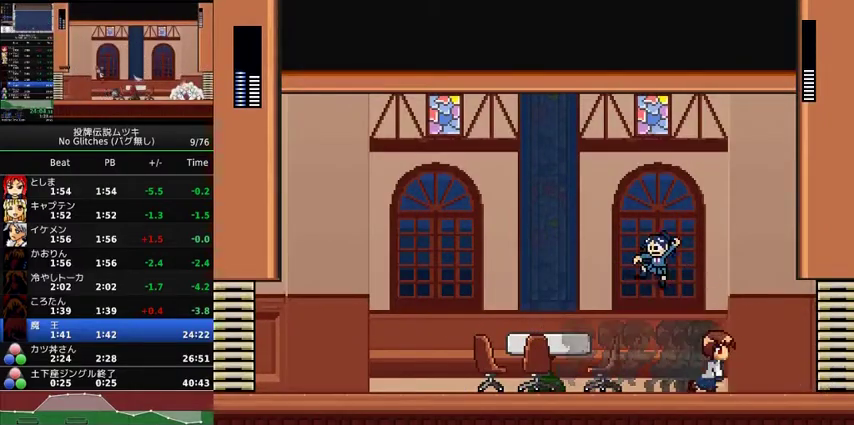
{"buttons": ["DPAD_RIGHT"], "events": [[167, "A", "up"], [433, "DPAD_LEFT", "up"], [500, "DPAD_RIGHT", "down"]]}
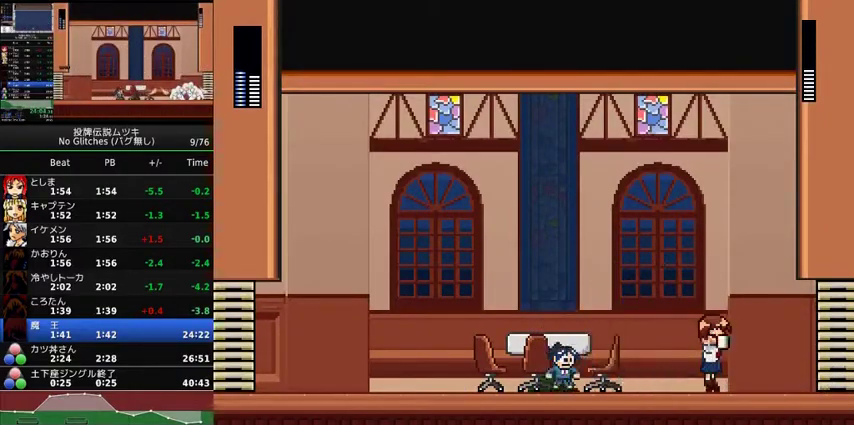
{"buttons": ["DPAD_LEFT"], "events": [[67, "X", "down"], [100, "DPAD_RIGHT", "up"], [333, "DPAD_LEFT", "down"], [367, "X", "up"]]}
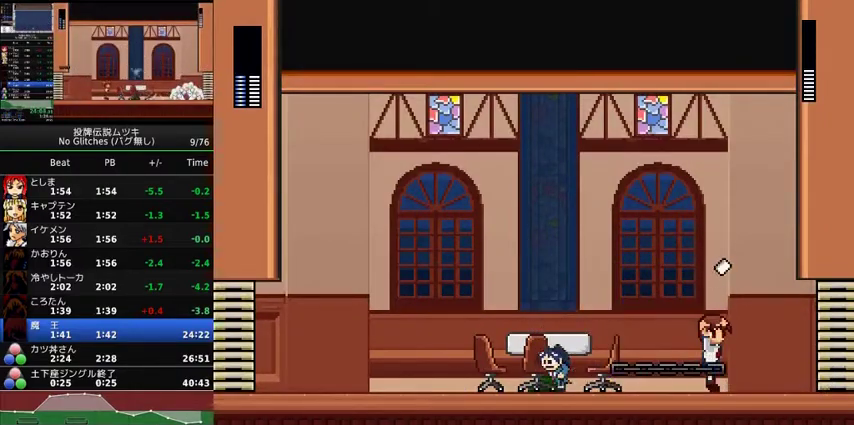
{"buttons": ["DPAD_LEFT"], "events": []}
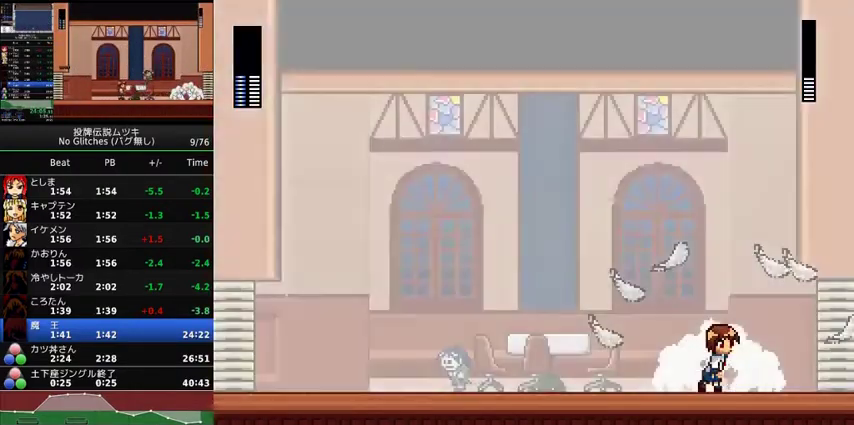
{"buttons": ["A", "DPAD_LEFT"], "events": [[500, "A", "down"]]}
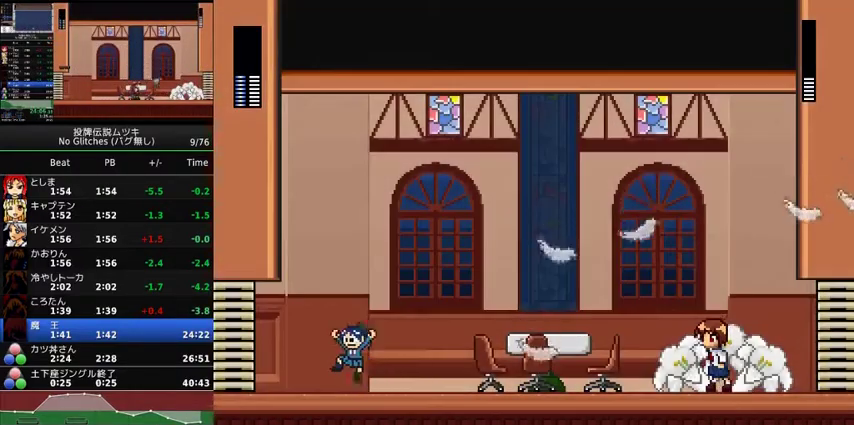
{"buttons": ["DPAD_RIGHT"], "events": [[267, "DPAD_LEFT", "up"], [300, "DPAD_RIGHT", "down"], [333, "X", "down"], [433, "A", "up"], [433, "X", "up"]]}
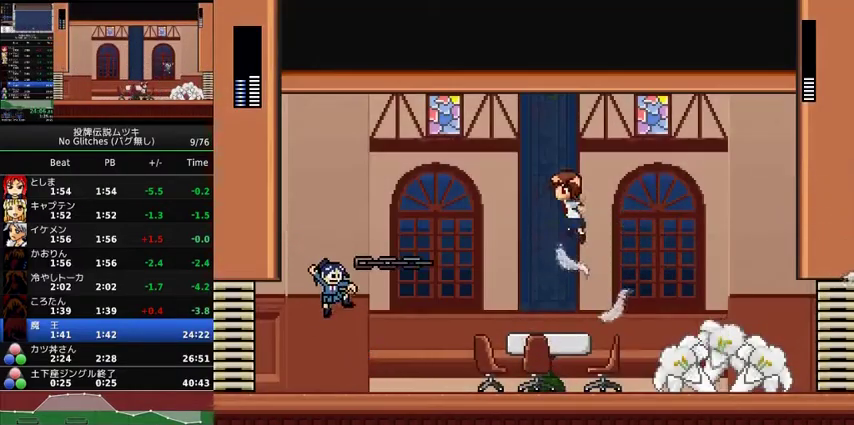
{"buttons": ["DPAD_RIGHT"], "events": []}
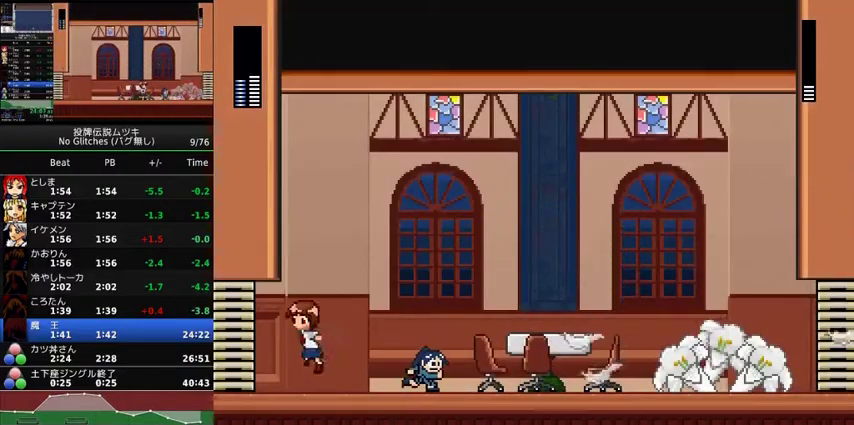
{"buttons": ["DPAD_LEFT"], "events": [[333, "DPAD_RIGHT", "up"], [433, "DPAD_LEFT", "down"]]}